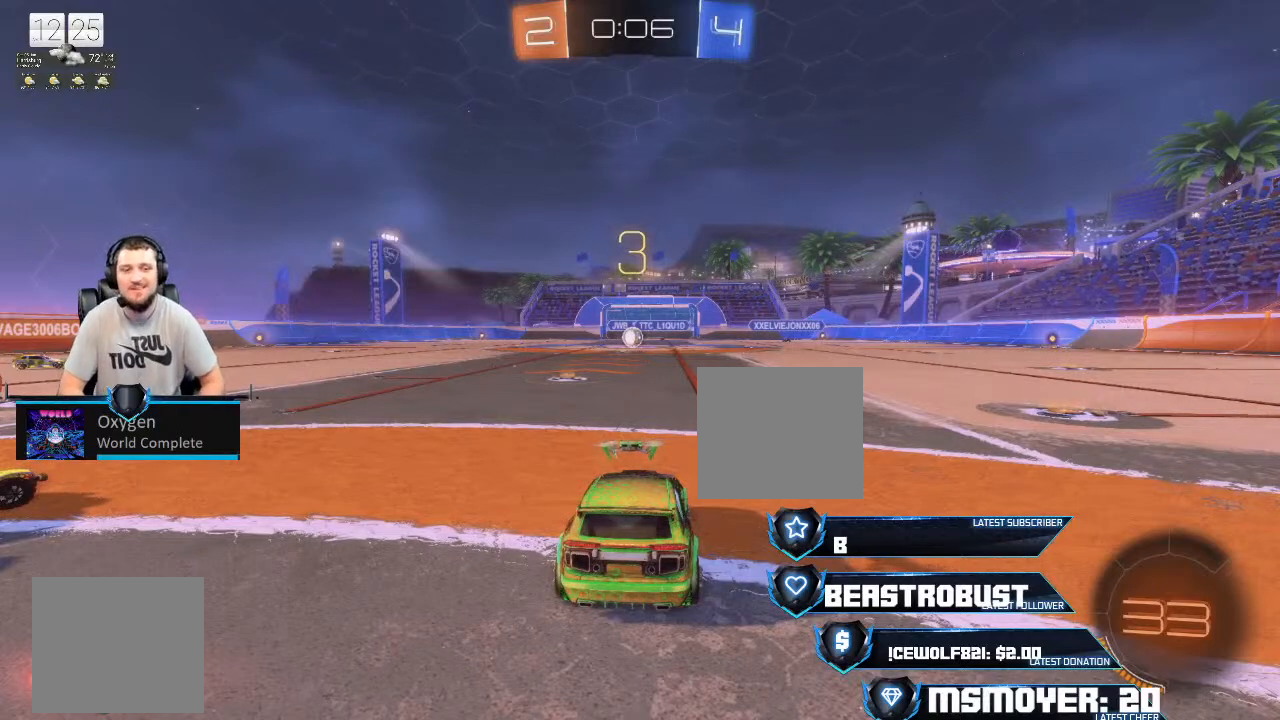
Gameplay with a controller (PlayStation layout); each line is a JSON object with the inputs held at the frame after it. "events" lists button and stick changes between this image and that frame as [ms after this image, input, new state], when the widget could be followed in between.
{"buttons": ["CROSS", "R2"], "left_stick": "right", "right_stick": "center", "events": [[333, "left_stick", "right"], [367, "R2", "down"], [400, "CROSS", "down"]]}
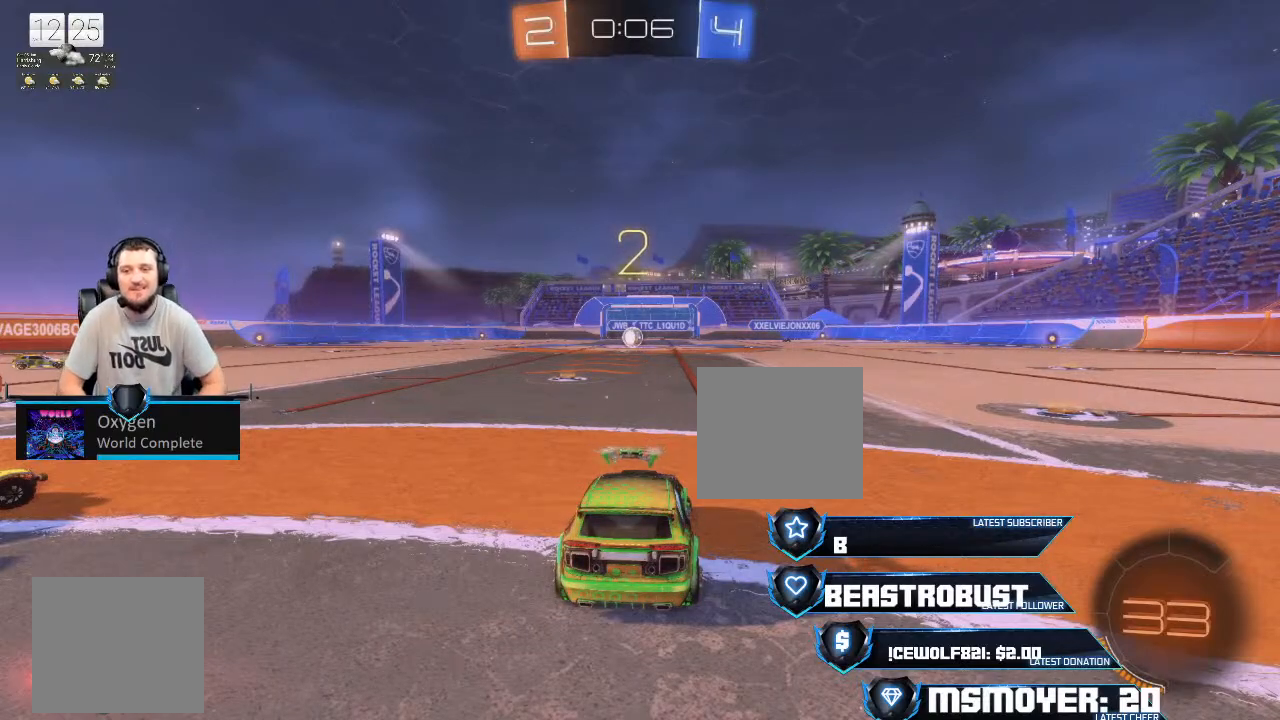
{"buttons": ["CROSS", "R2"], "left_stick": "right", "right_stick": "center", "events": []}
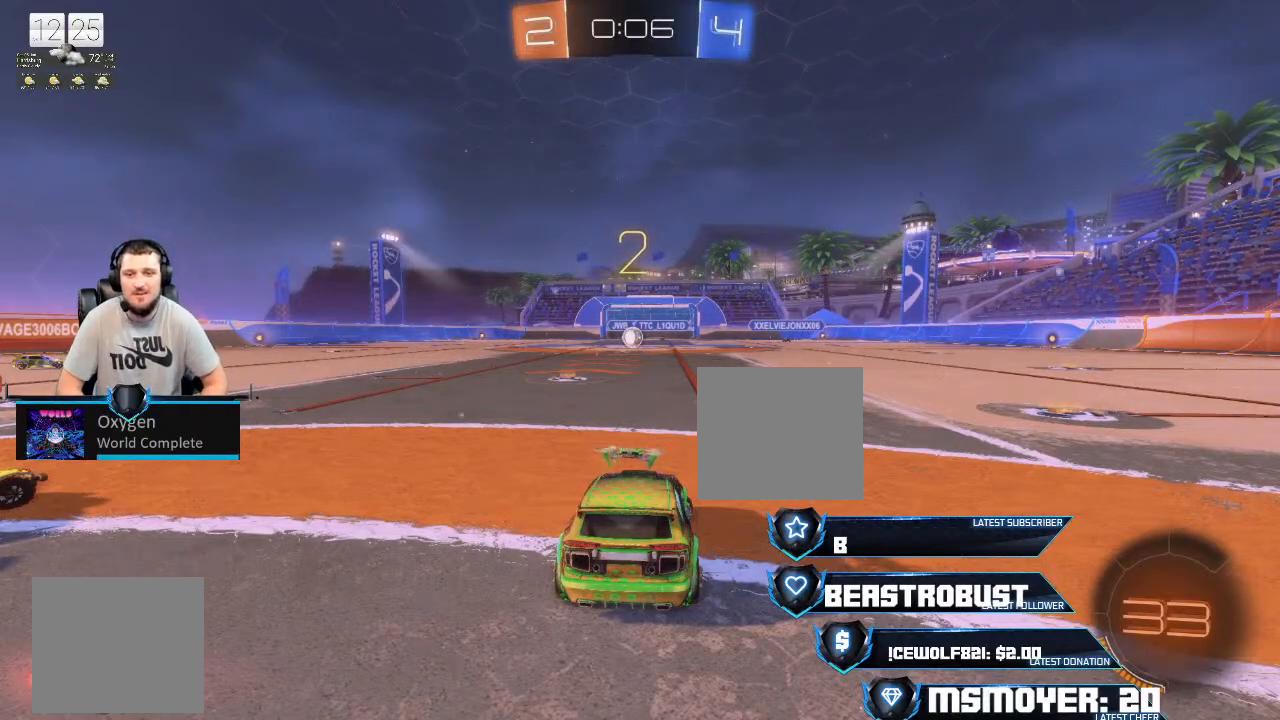
{"buttons": ["CROSS", "R2"], "left_stick": "right", "right_stick": "center", "events": []}
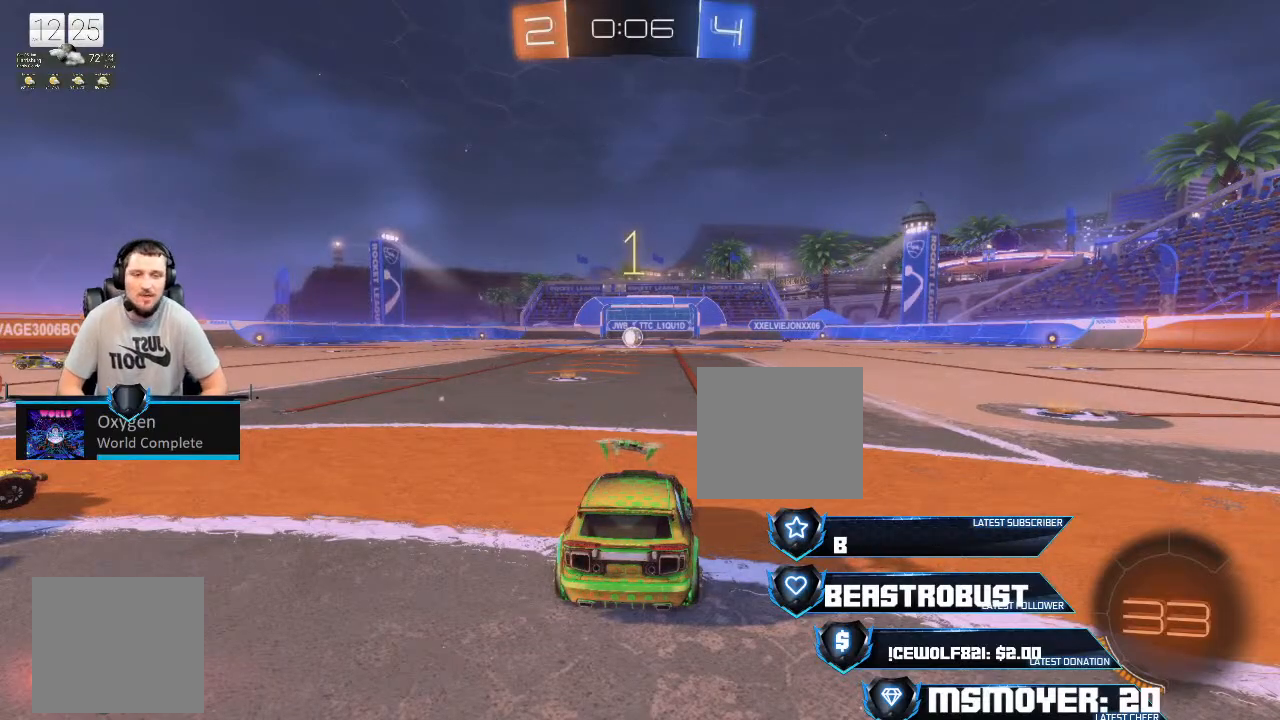
{"buttons": ["CROSS", "R2"], "left_stick": "right", "right_stick": "center", "events": []}
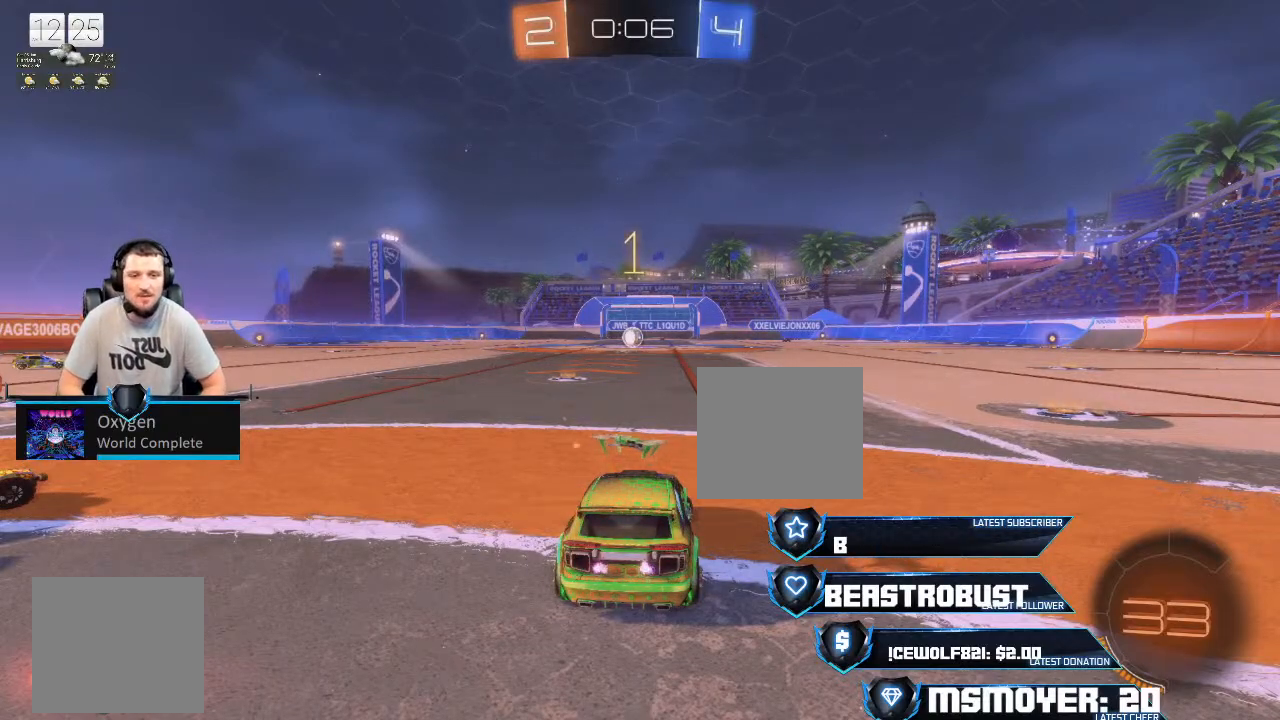
{"buttons": ["CROSS", "R2"], "left_stick": "right", "right_stick": "center", "events": []}
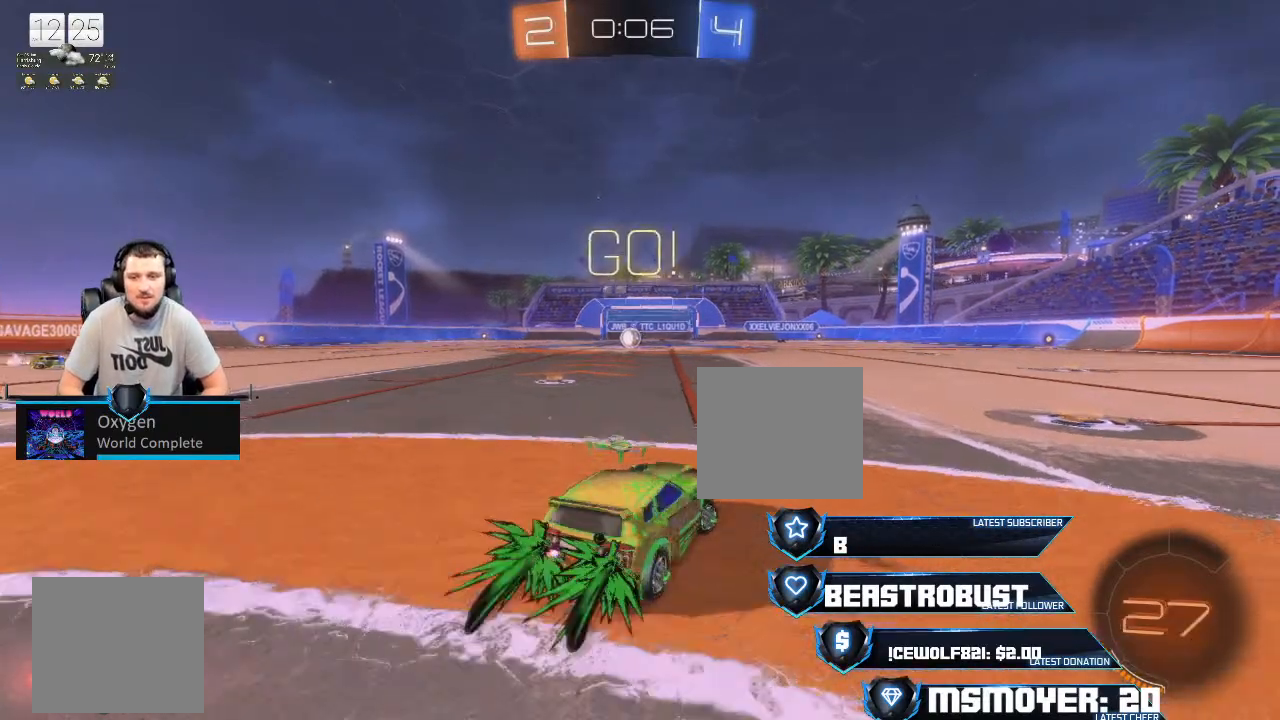
{"buttons": ["CROSS", "R2"], "left_stick": "center", "right_stick": "center", "events": [[167, "left_stick", "center"]]}
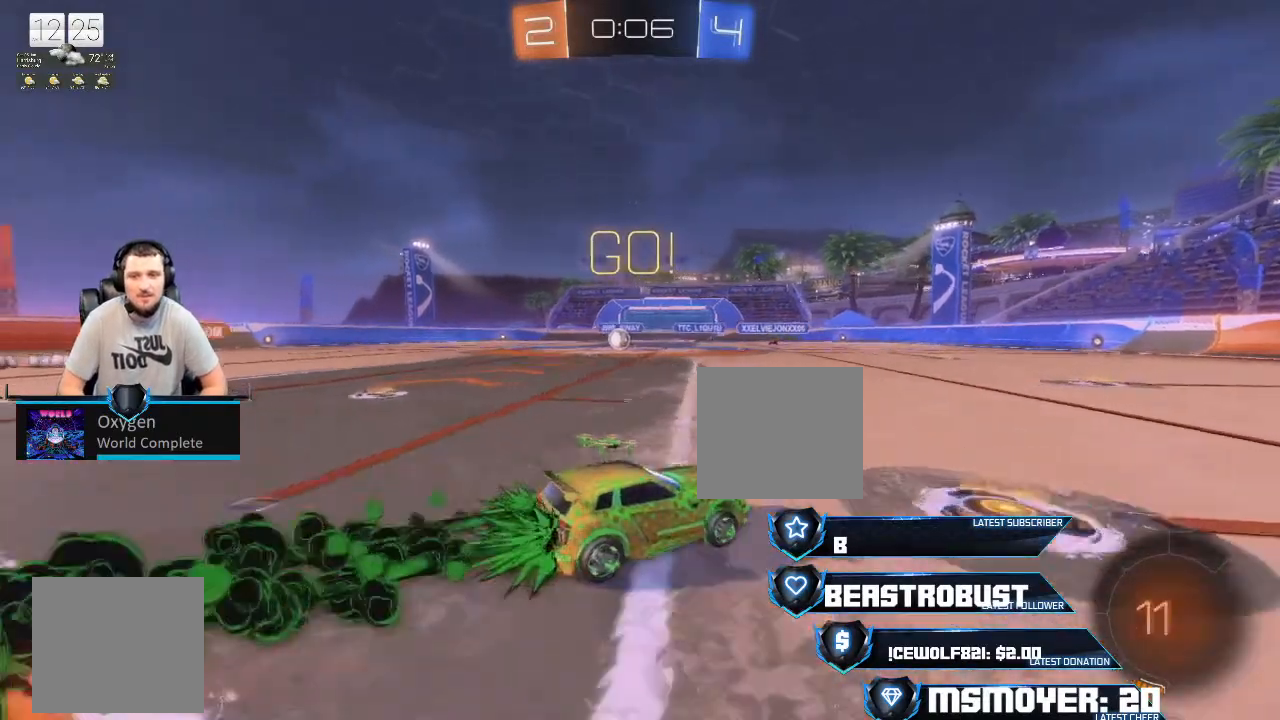
{"buttons": ["R2"], "left_stick": "left", "right_stick": "center", "events": [[367, "left_stick", "left"], [500, "CROSS", "up"]]}
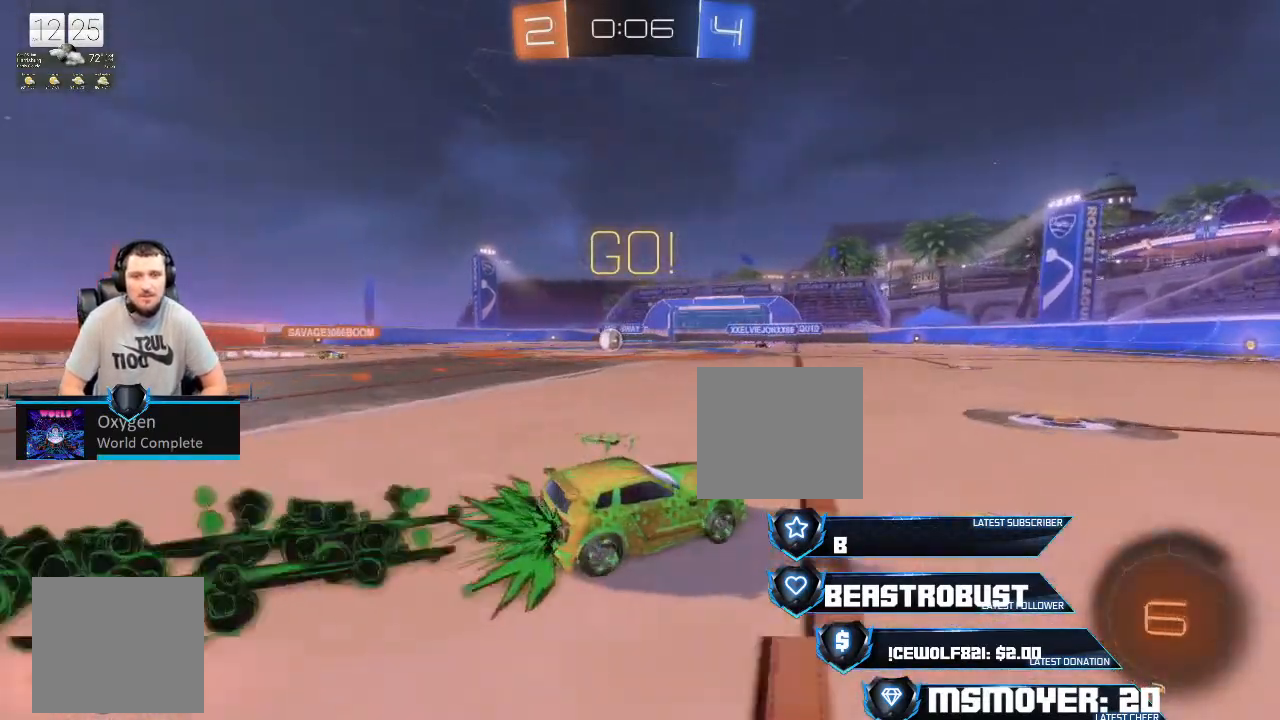
{"buttons": ["CROSS", "R2"], "left_stick": "left", "right_stick": "center", "events": [[33, "left_stick", "center"], [200, "left_stick", "left"], [467, "CROSS", "down"]]}
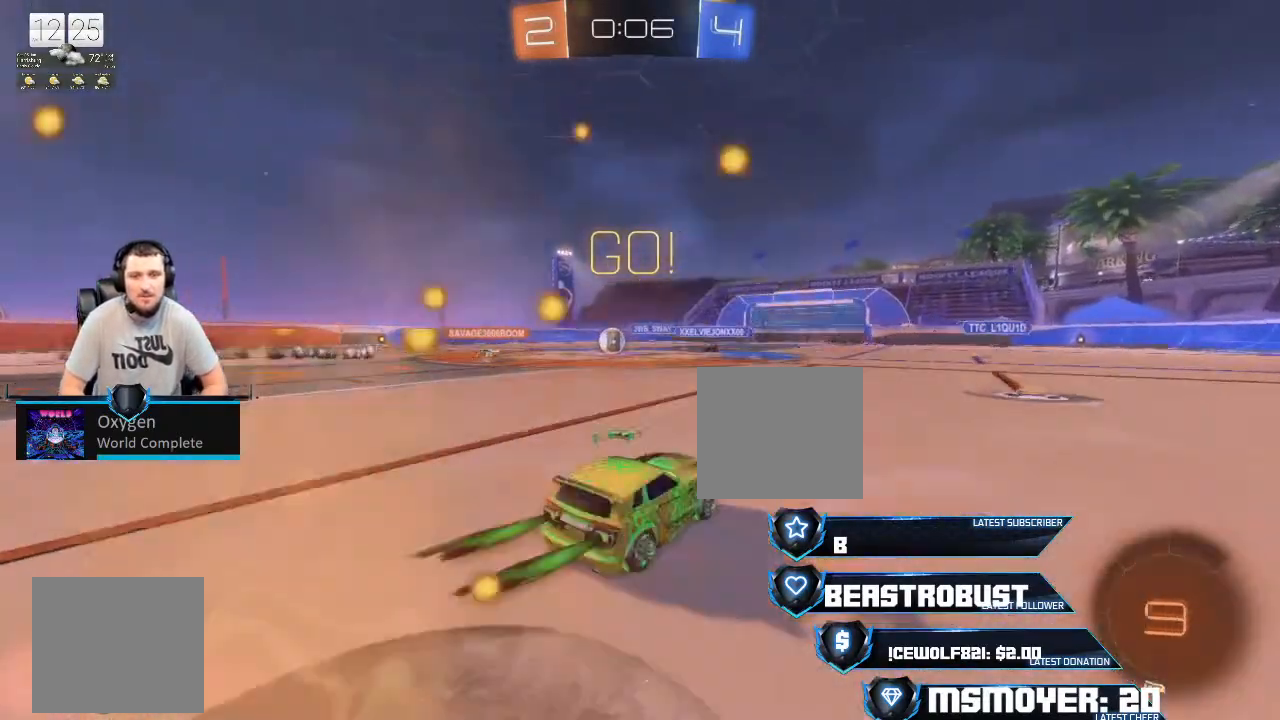
{"buttons": ["R2"], "left_stick": "center", "right_stick": "center", "events": [[100, "CROSS", "up"], [200, "left_stick", "center"], [367, "left_stick", "right"], [500, "left_stick", "center"]]}
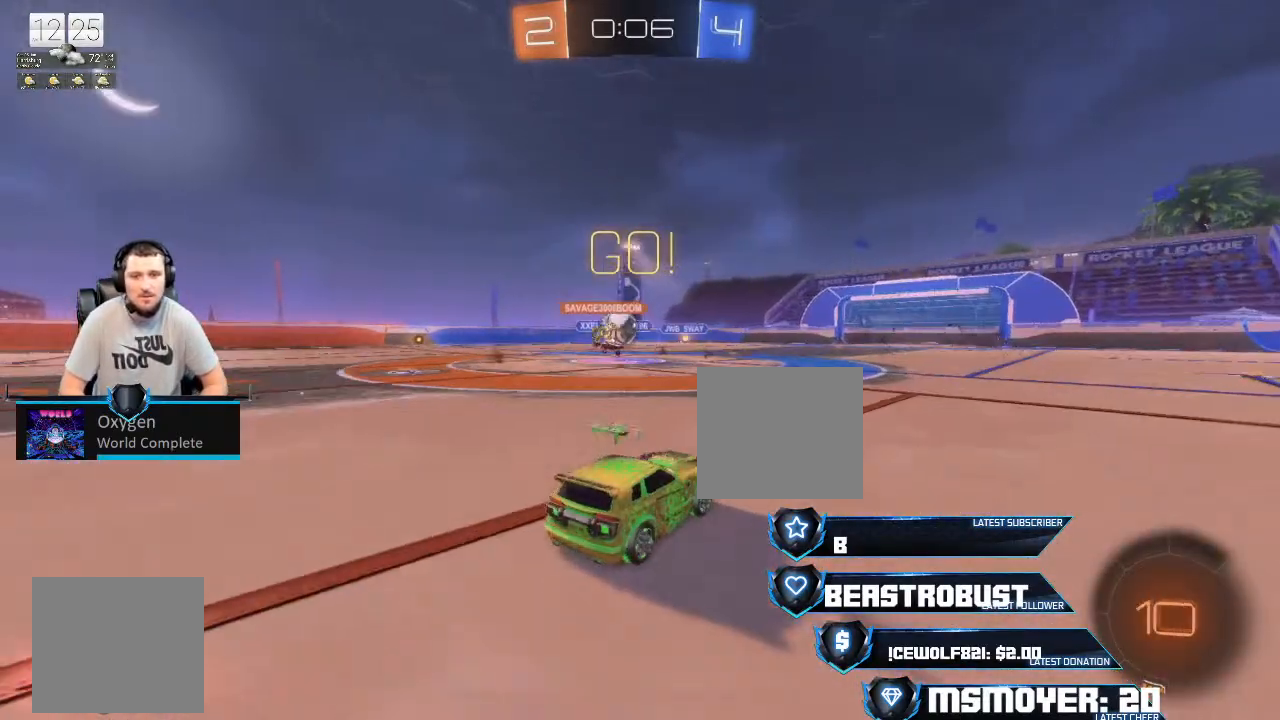
{"buttons": ["CROSS", "R2"], "left_stick": "center", "right_stick": "center", "events": [[133, "left_stick", "left"], [367, "CROSS", "down"], [467, "left_stick", "center"]]}
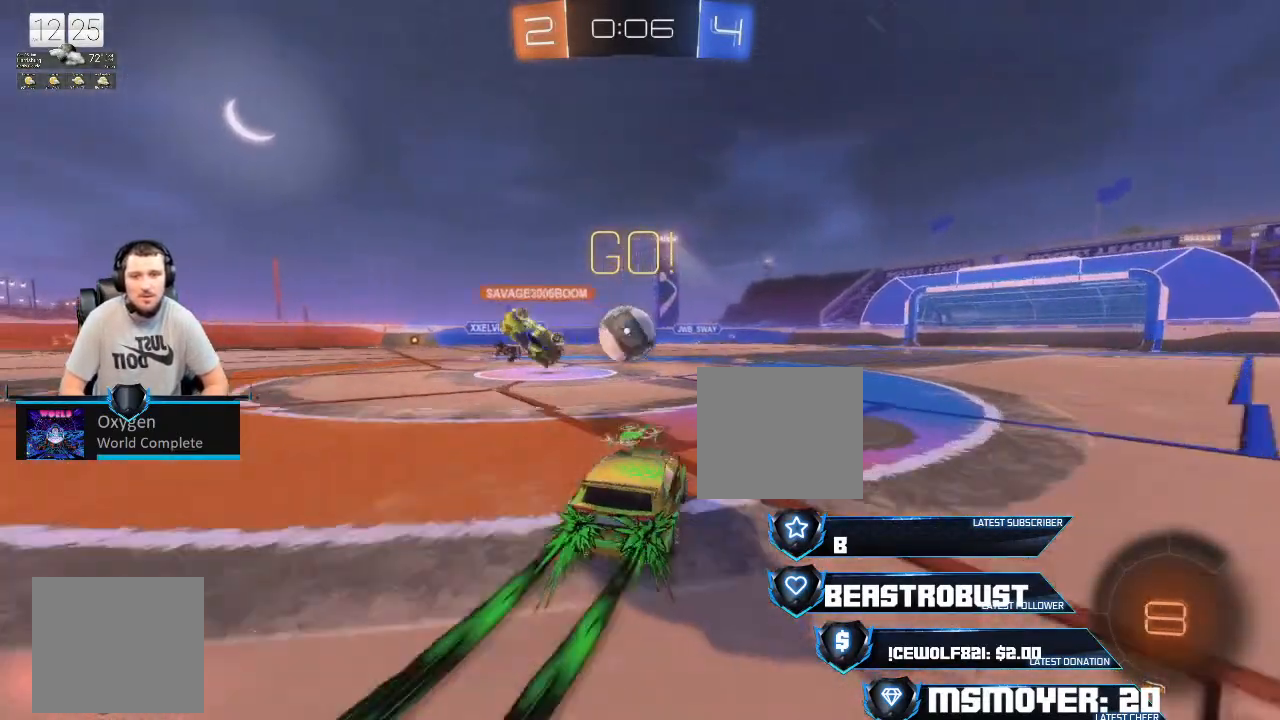
{"buttons": ["CROSS", "R2"], "left_stick": "left", "right_stick": "center", "events": [[100, "left_stick", "right"], [233, "left_stick", "left"], [333, "CROSS", "up"], [500, "CROSS", "down"]]}
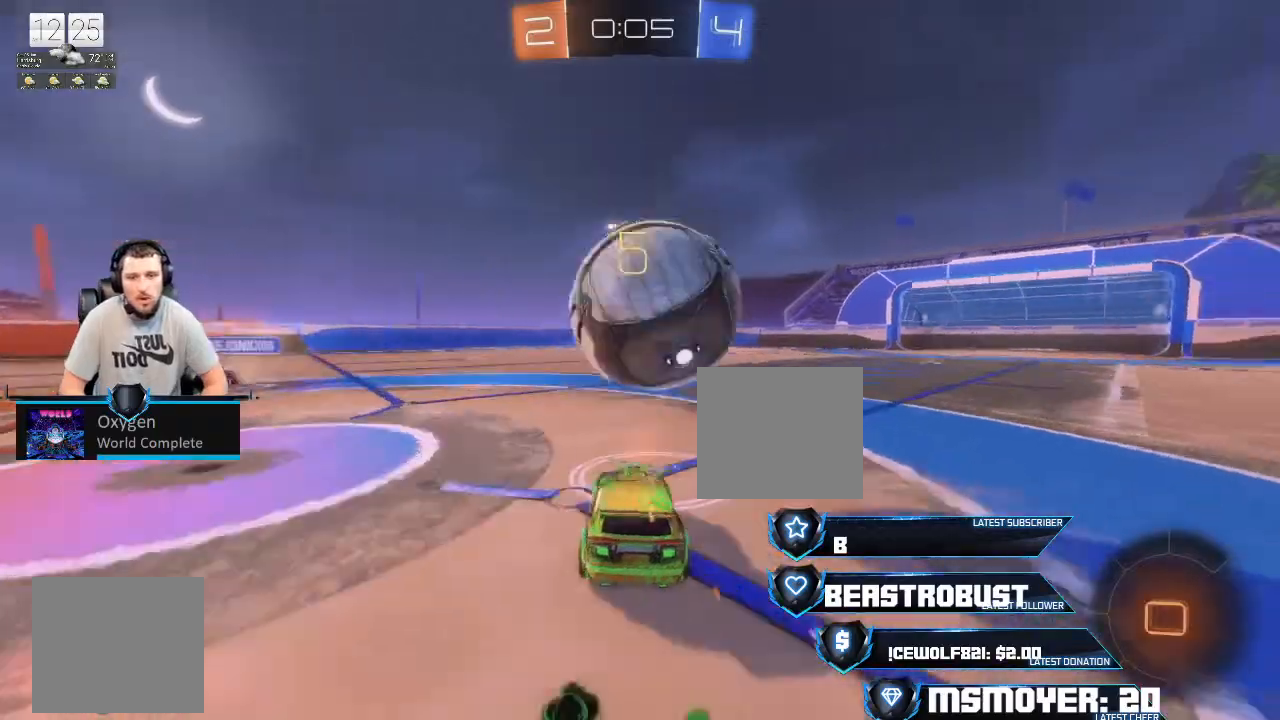
{"buttons": ["R2"], "left_stick": "center", "right_stick": "center", "events": [[33, "left_stick", "center"], [367, "CROSS", "up"], [433, "SQUARE", "down"], [500, "SQUARE", "up"]]}
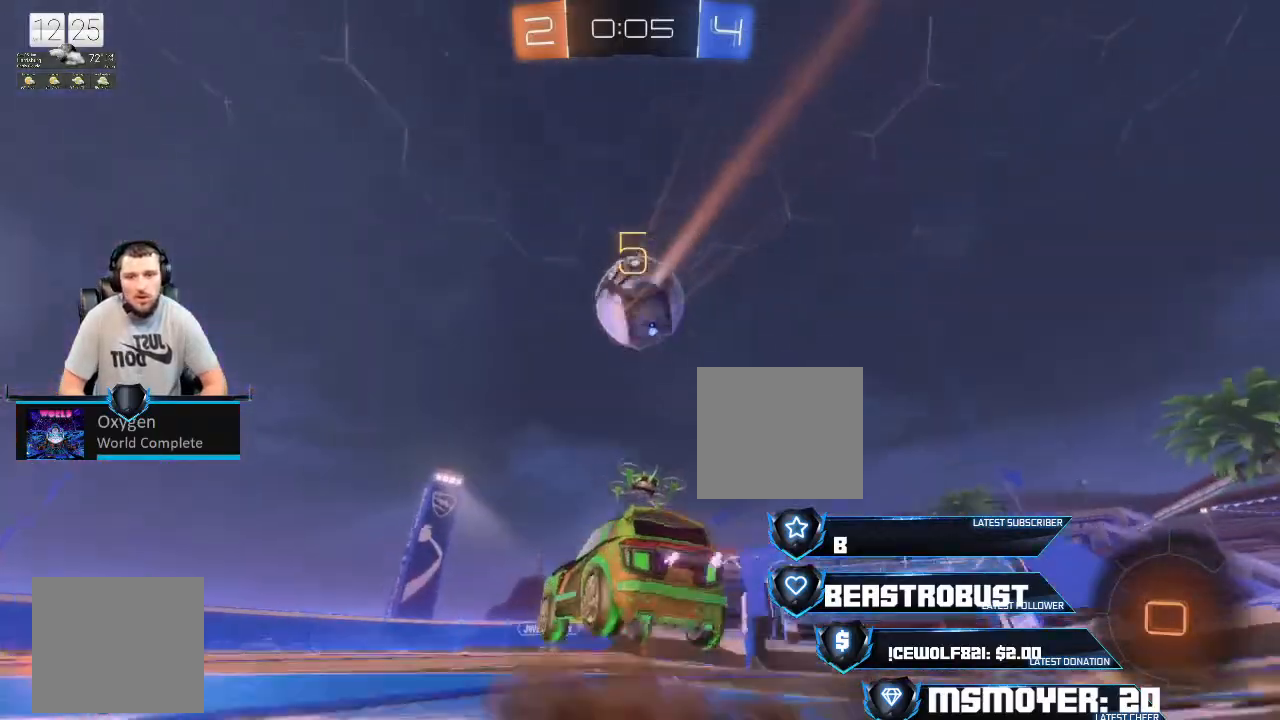
{"buttons": ["R2"], "left_stick": "center", "right_stick": "center", "events": [[33, "SQUARE", "down"], [100, "SQUARE", "up"], [200, "left_stick", "down-right"], [300, "left_stick", "center"]]}
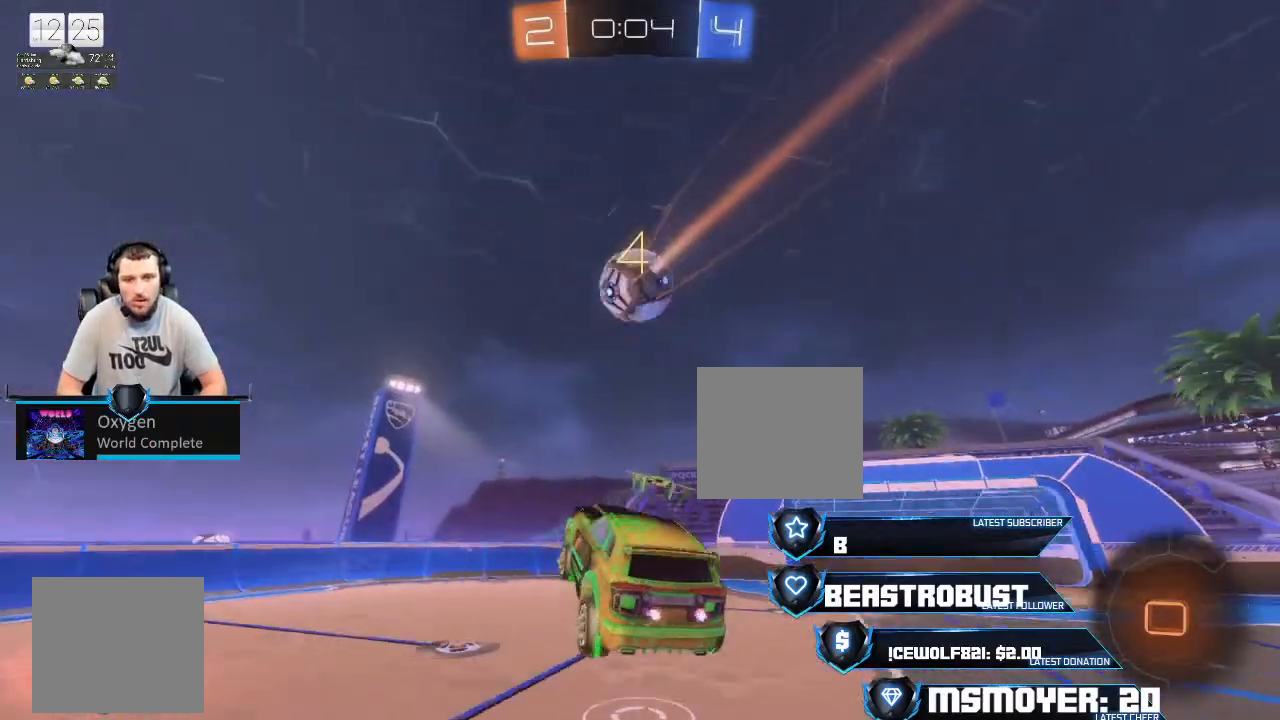
{"buttons": [], "left_stick": "center", "right_stick": "center", "events": [[100, "CROSS", "down"], [200, "CROSS", "up"], [367, "R2", "up"]]}
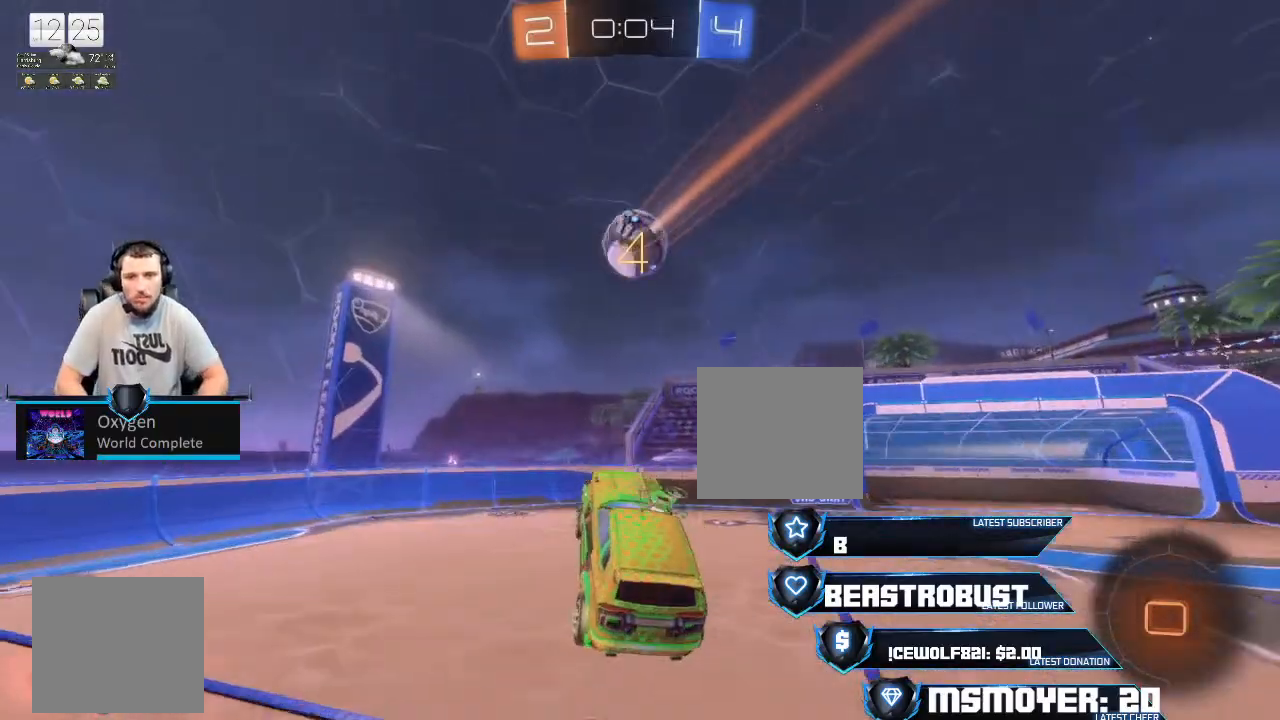
{"buttons": [], "left_stick": "center", "right_stick": "center", "events": []}
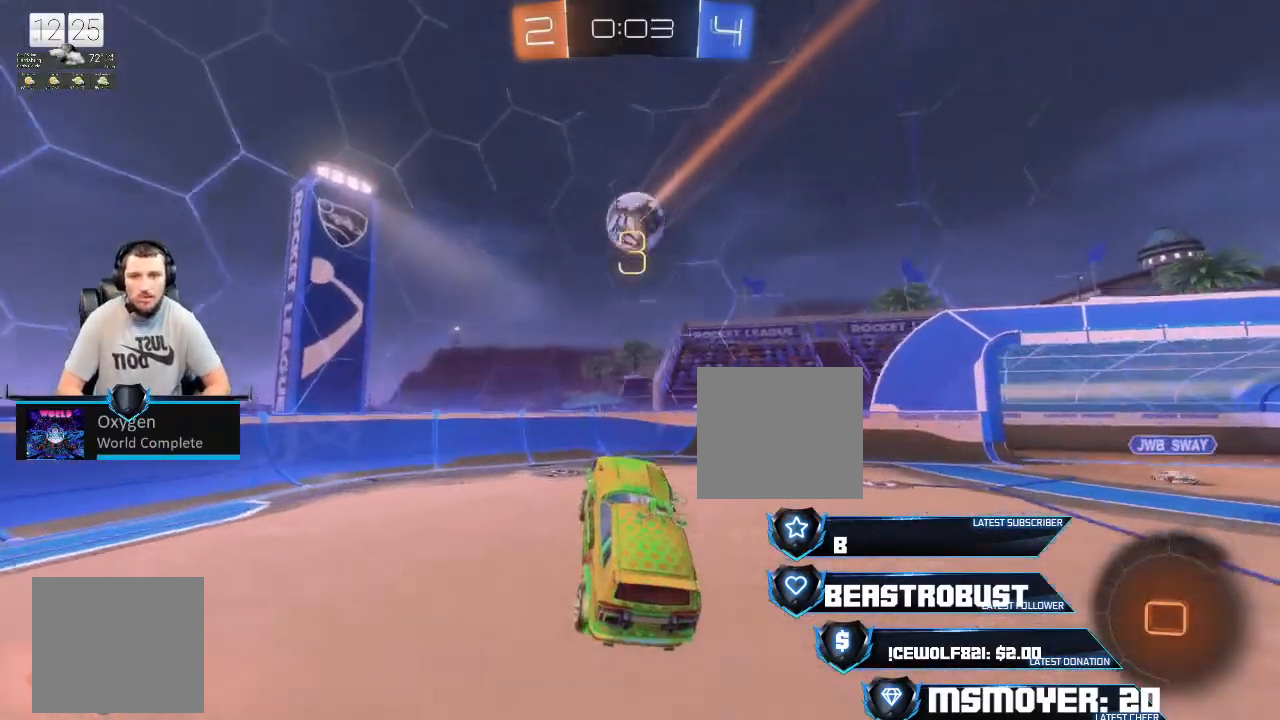
{"buttons": ["L2"], "left_stick": "right", "right_stick": "center", "events": [[33, "left_stick", "right"], [167, "L2", "down"]]}
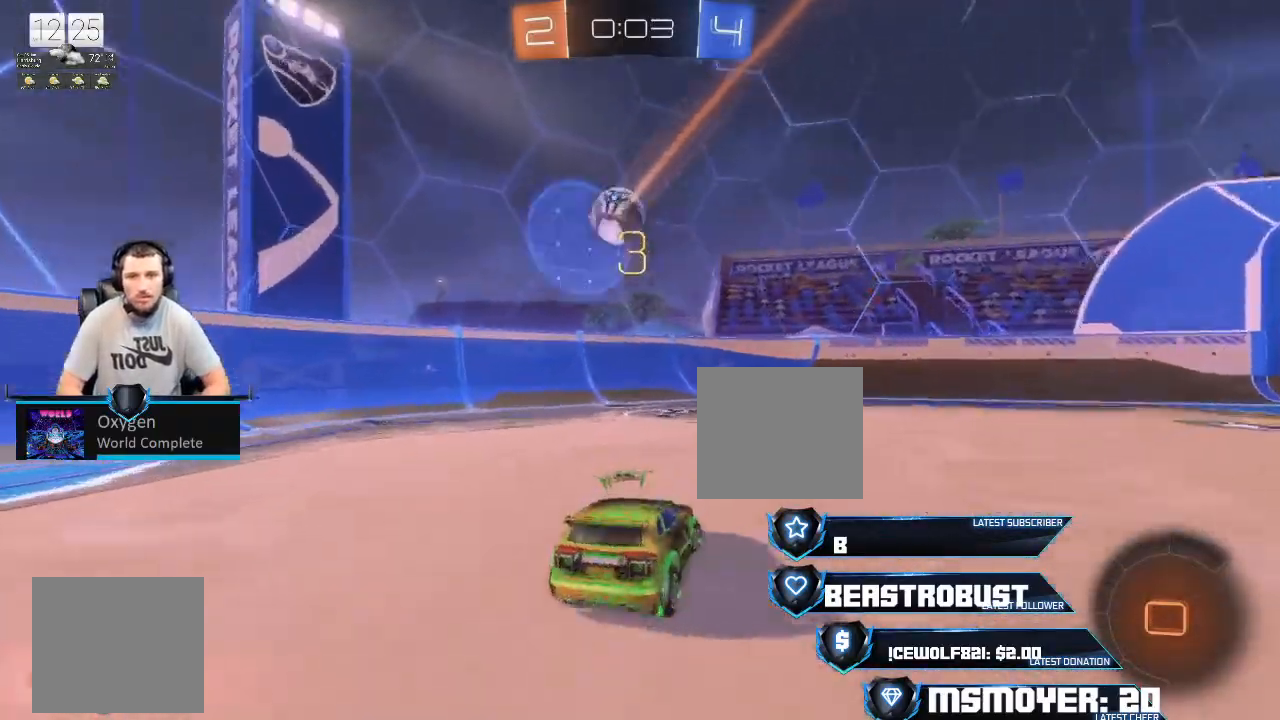
{"buttons": ["CROSS", "R2"], "left_stick": "center", "right_stick": "center", "events": [[100, "left_stick", "center"], [133, "L2", "up"], [200, "CROSS", "down"], [200, "R2", "down"], [300, "left_stick", "up-right"], [467, "left_stick", "center"]]}
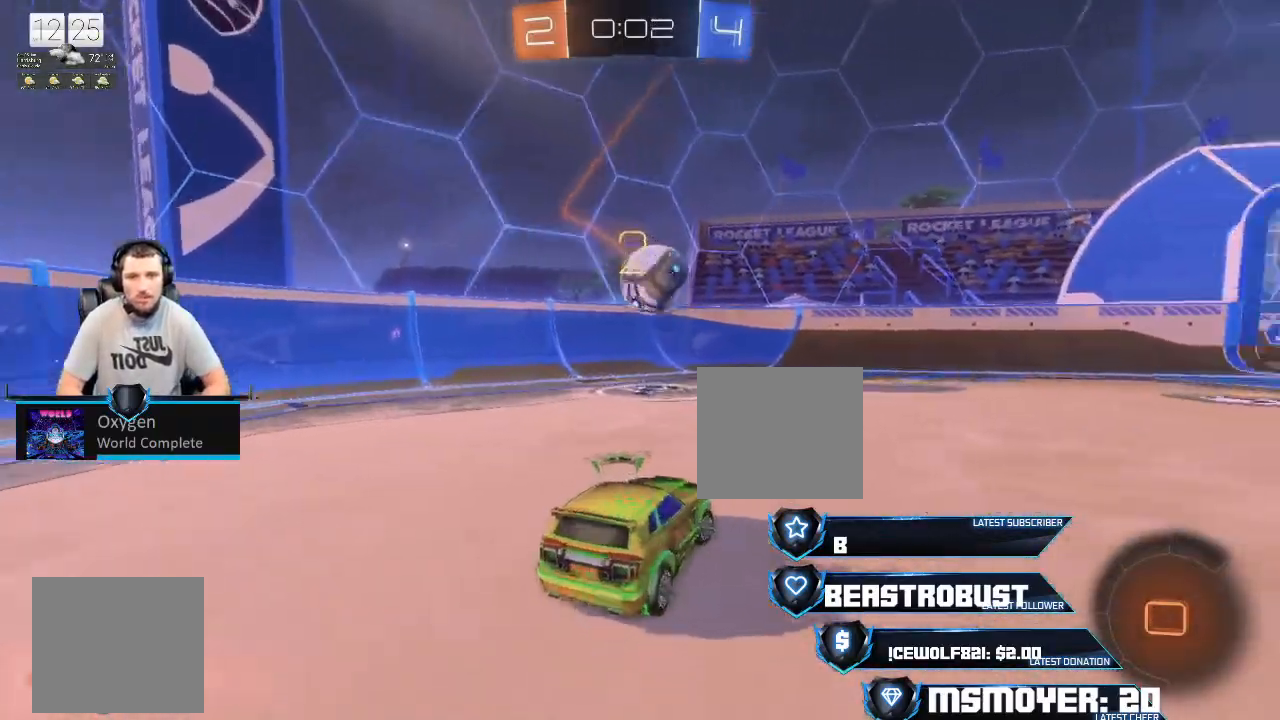
{"buttons": ["SQUARE", "R2"], "left_stick": "center", "right_stick": "center", "events": [[200, "CROSS", "up"], [233, "left_stick", "right"], [333, "SQUARE", "down"], [400, "SQUARE", "up"], [433, "SQUARE", "down"], [433, "left_stick", "center"]]}
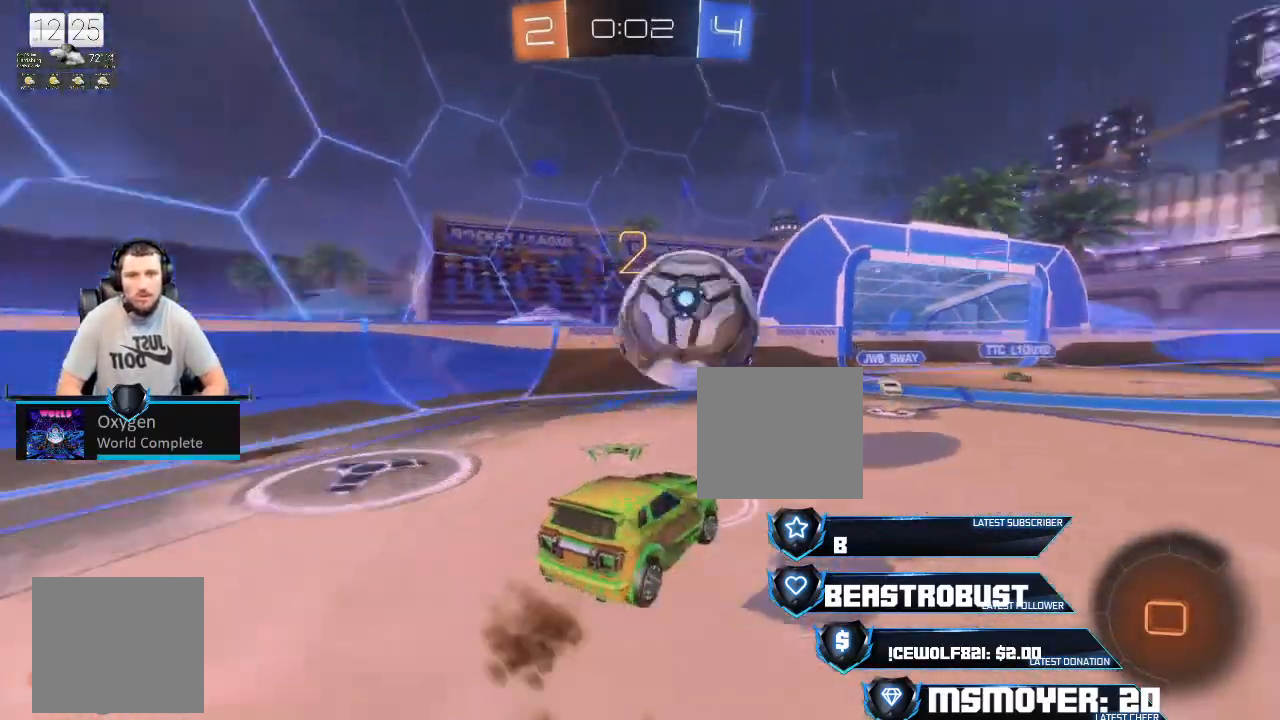
{"buttons": ["CIRCLE", "R2"], "left_stick": "down-right", "right_stick": "center", "events": [[33, "SQUARE", "up"], [67, "CROSS", "down"], [67, "left_stick", "down-right"], [200, "CIRCLE", "down"], [200, "TRIANGLE", "down"], [233, "CROSS", "up"], [233, "L2", "down"], [367, "TRIANGLE", "up"], [500, "L2", "up"]]}
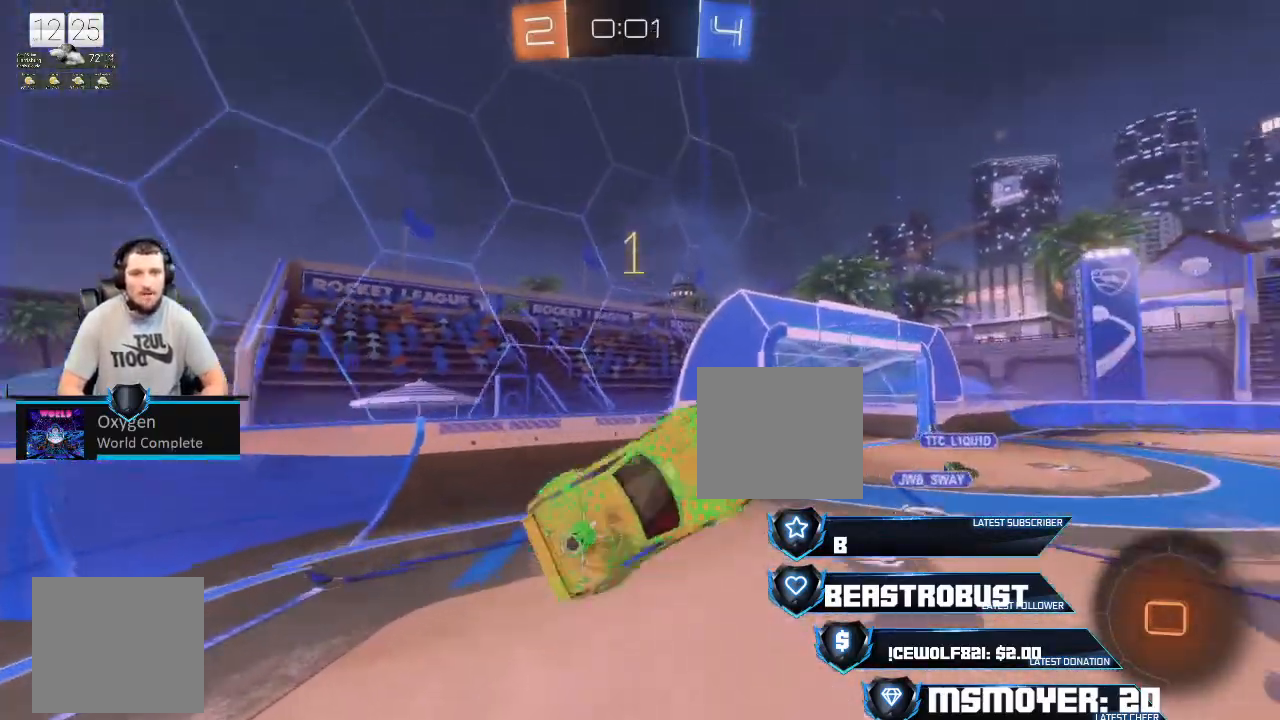
{"buttons": ["CIRCLE", "TRIANGLE", "R2"], "left_stick": "down-right", "right_stick": "center", "events": [[333, "CROSS", "down"], [467, "CROSS", "up"], [500, "TRIANGLE", "down"]]}
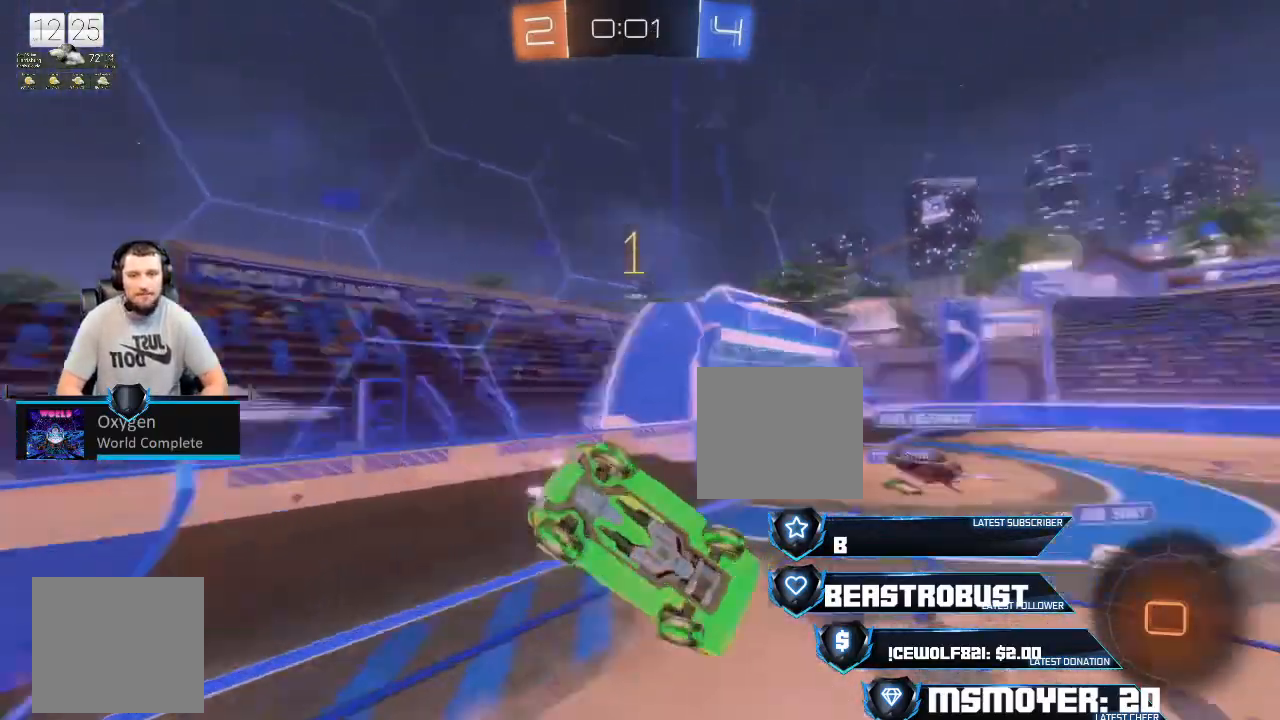
{"buttons": [], "left_stick": "center", "right_stick": "center", "events": [[167, "TRIANGLE", "up"], [200, "left_stick", "center"], [233, "CIRCLE", "up"], [333, "R2", "up"]]}
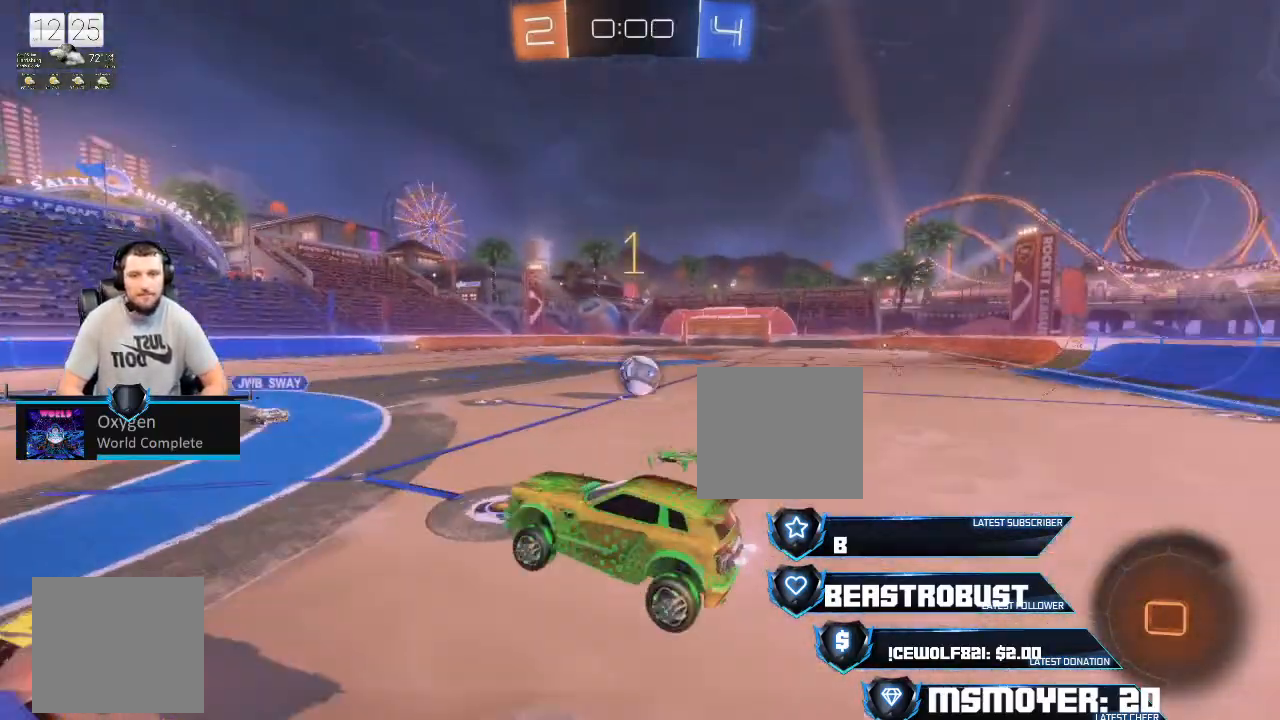
{"buttons": ["R2"], "left_stick": "center", "right_stick": "center", "events": [[367, "R2", "down"]]}
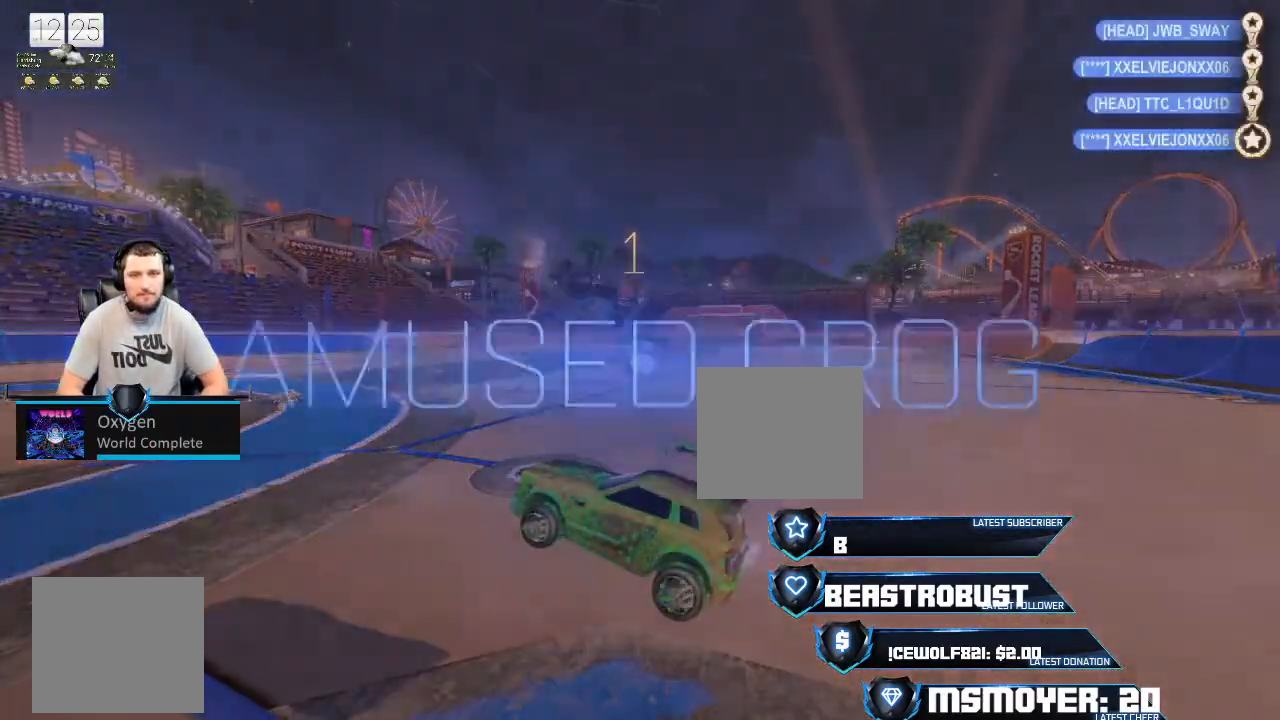
{"buttons": [], "left_stick": "center", "right_stick": "center", "events": [[67, "R2", "up"]]}